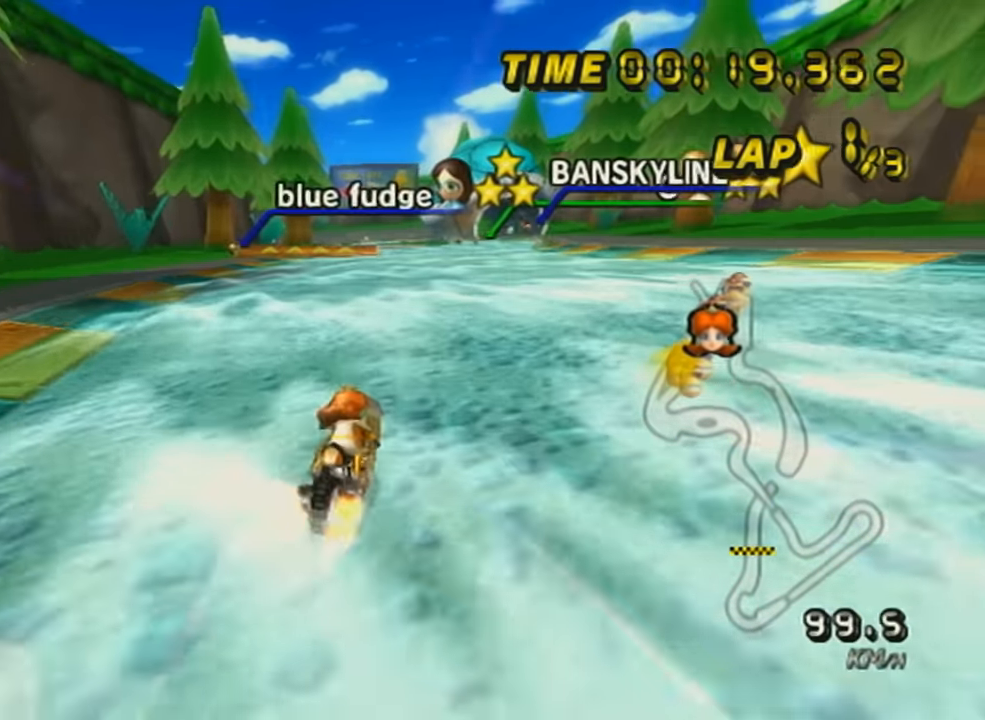
Gameplay with a controller (Nintendo layout); each line is a JSON object with the inputs held at the frame after it. "events" lists button and stick changes between this image and that frame as [ms after this image, input, new state], when the widget could be followed in between. Not read: L3 R3 right_stick.
{"buttons": ["A", "DPAD_UP"], "left_stick": "center", "events": [[17, "DPAD_UP", "down"], [67, "DPAD_UP", "up"], [184, "DPAD_UP", "down"], [267, "DPAD_UP", "up"], [284, "left_stick", "down-left"], [418, "DPAD_UP", "down"], [434, "left_stick", "center"]]}
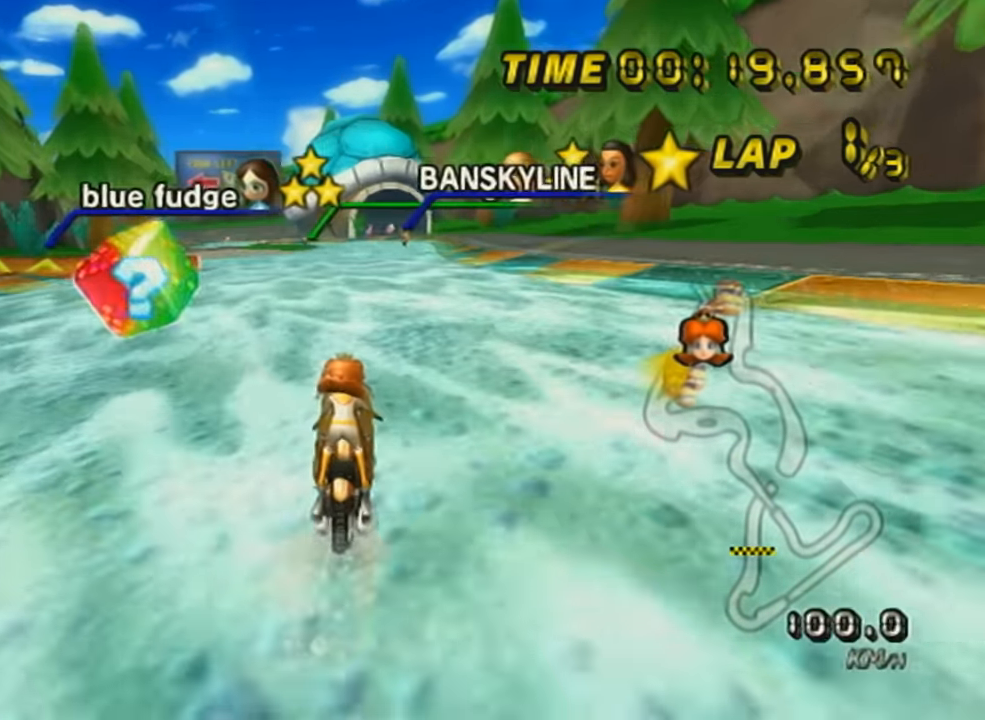
{"buttons": ["A"], "left_stick": "center", "events": [[17, "DPAD_UP", "up"], [117, "DPAD_UP", "down"], [217, "DPAD_UP", "up"], [284, "DPAD_UP", "down"], [417, "DPAD_UP", "up"]]}
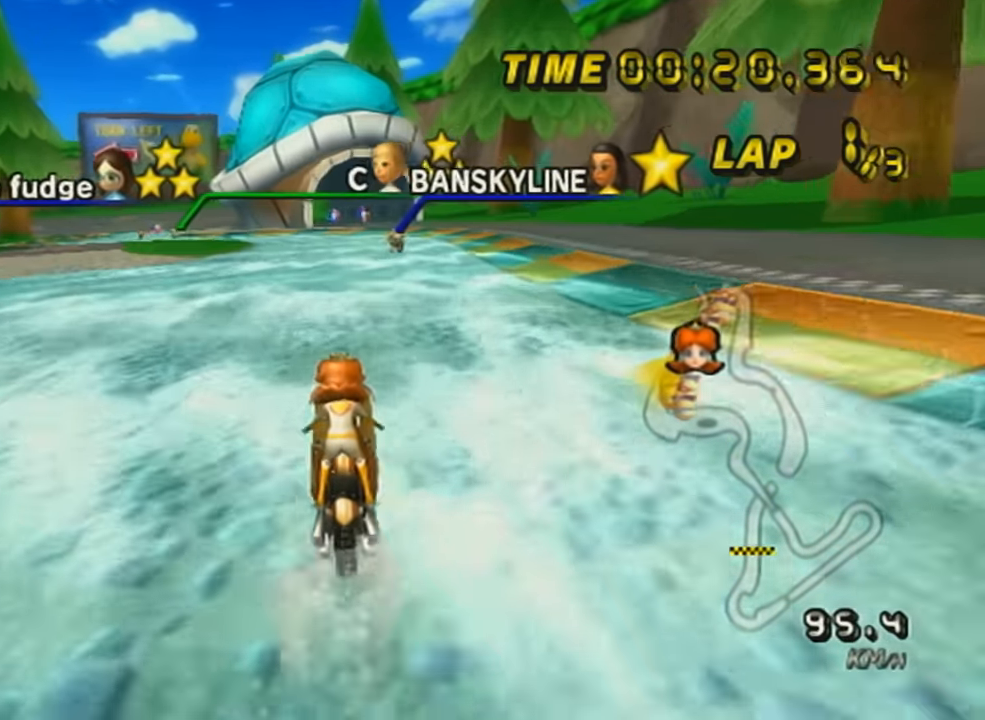
{"buttons": ["A"], "left_stick": "center", "events": []}
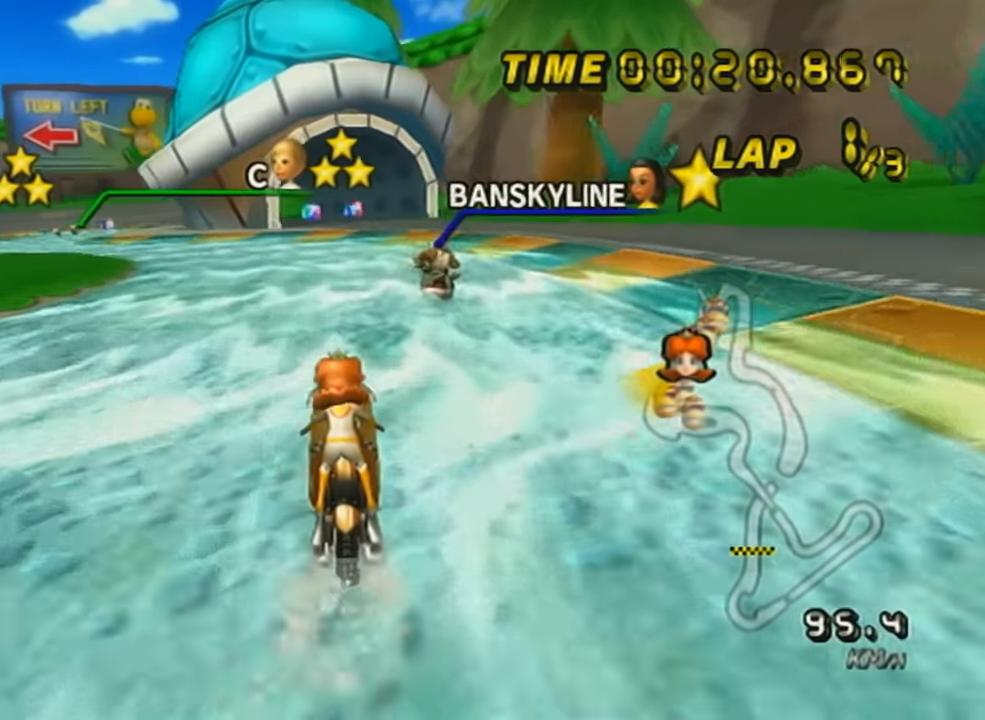
{"buttons": ["A", "DPAD_UP"], "left_stick": "center", "events": [[234, "DPAD_UP", "down"], [334, "DPAD_UP", "up"], [451, "DPAD_UP", "down"]]}
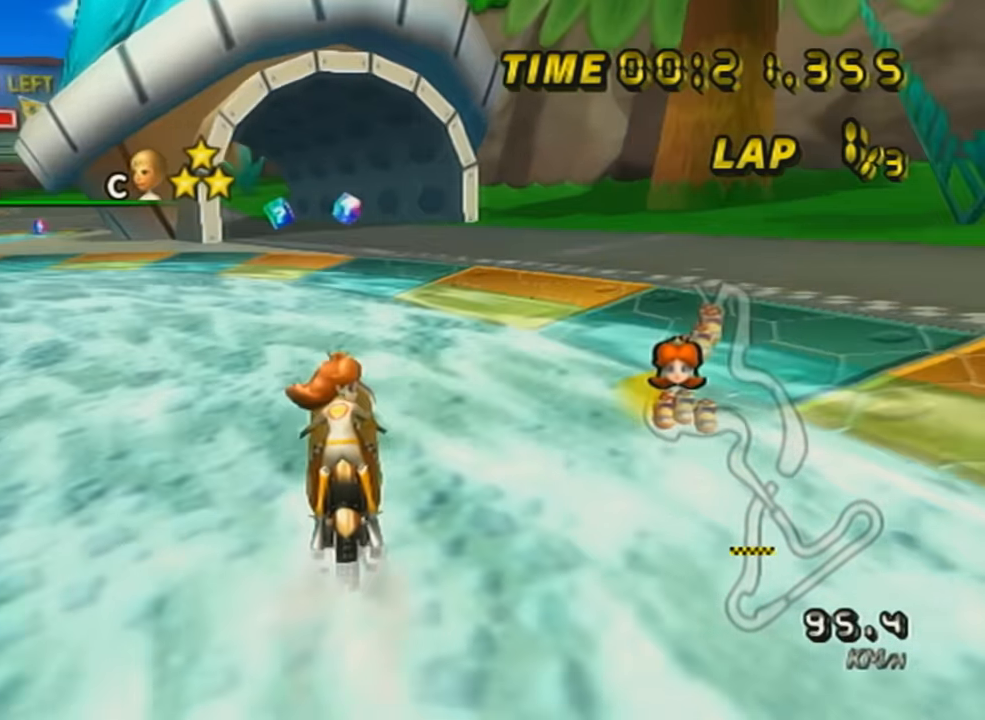
{"buttons": ["A", "R1"], "left_stick": "up-left", "events": [[50, "DPAD_UP", "up"], [50, "X", "down"], [200, "X", "up"], [267, "R1", "down"], [484, "left_stick", "up-left"]]}
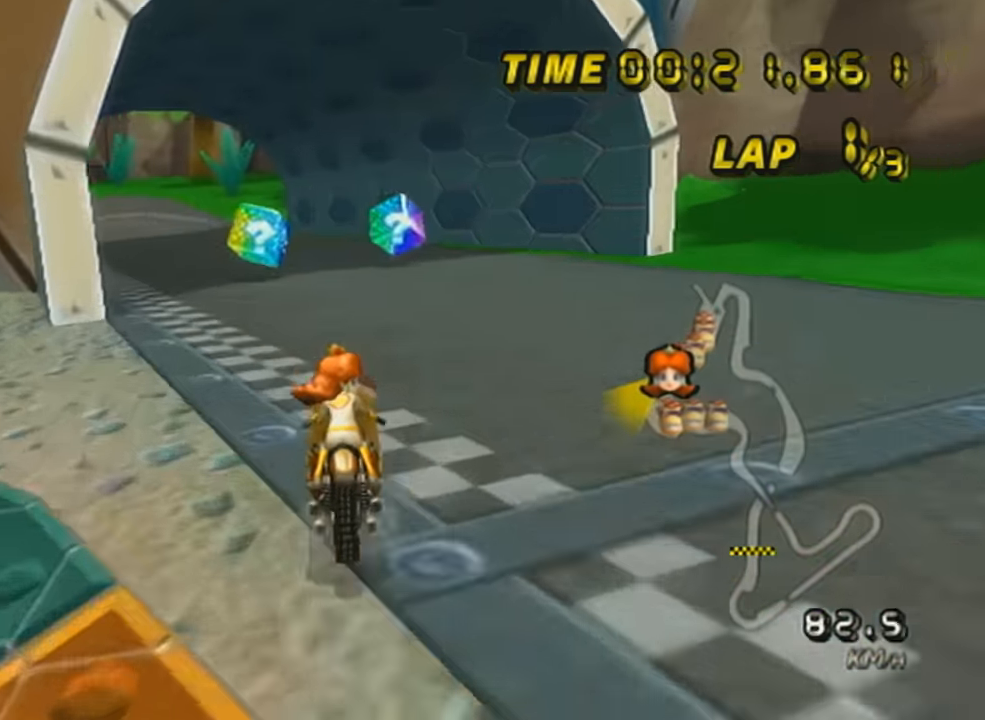
{"buttons": ["A", "L1", "R1"], "left_stick": "right", "events": [[134, "left_stick", "right"], [167, "X", "down"], [351, "L1", "down"], [384, "X", "up"]]}
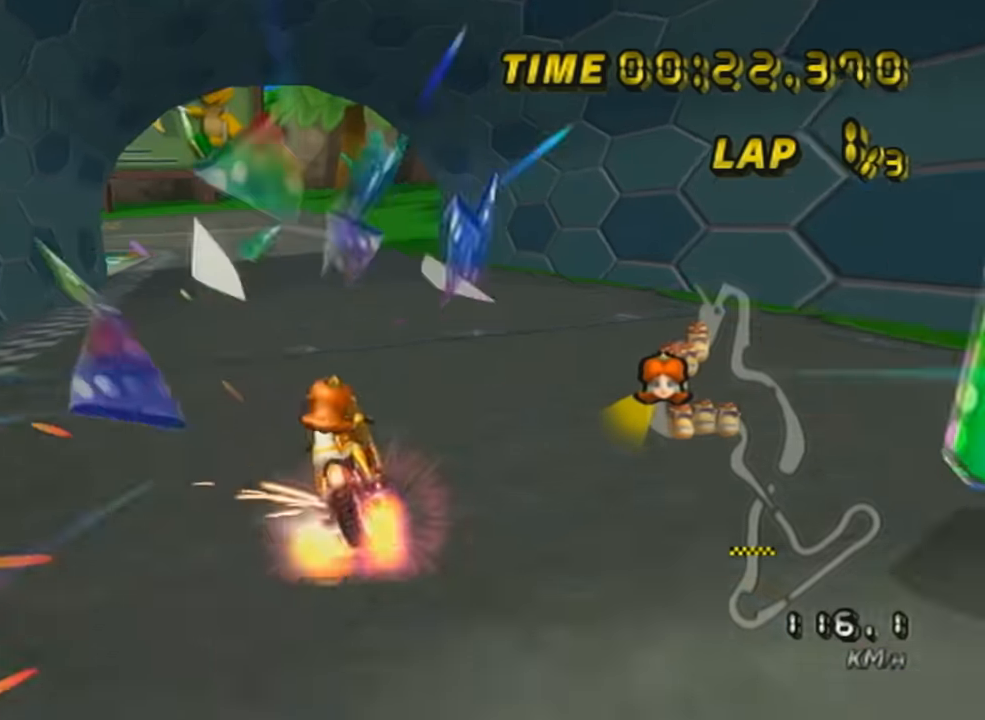
{"buttons": ["A", "R1"], "left_stick": "left", "events": [[16, "L1", "up"], [83, "left_stick", "up-left"], [333, "left_stick", "left"]]}
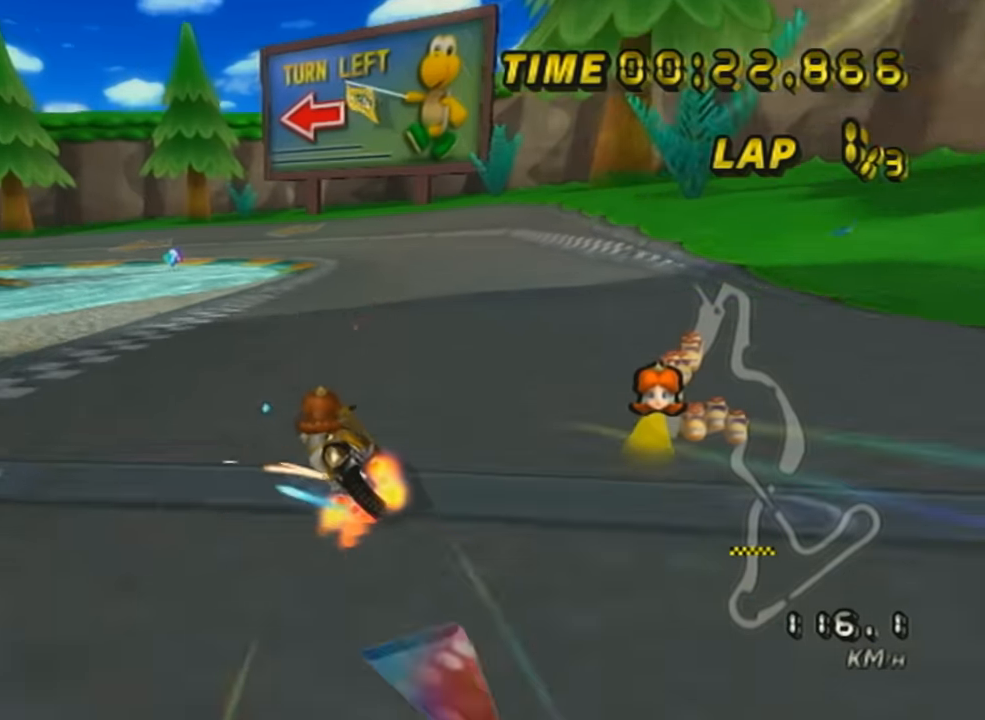
{"buttons": ["A", "R1"], "left_stick": "right", "events": [[200, "left_stick", "center"], [484, "left_stick", "right"]]}
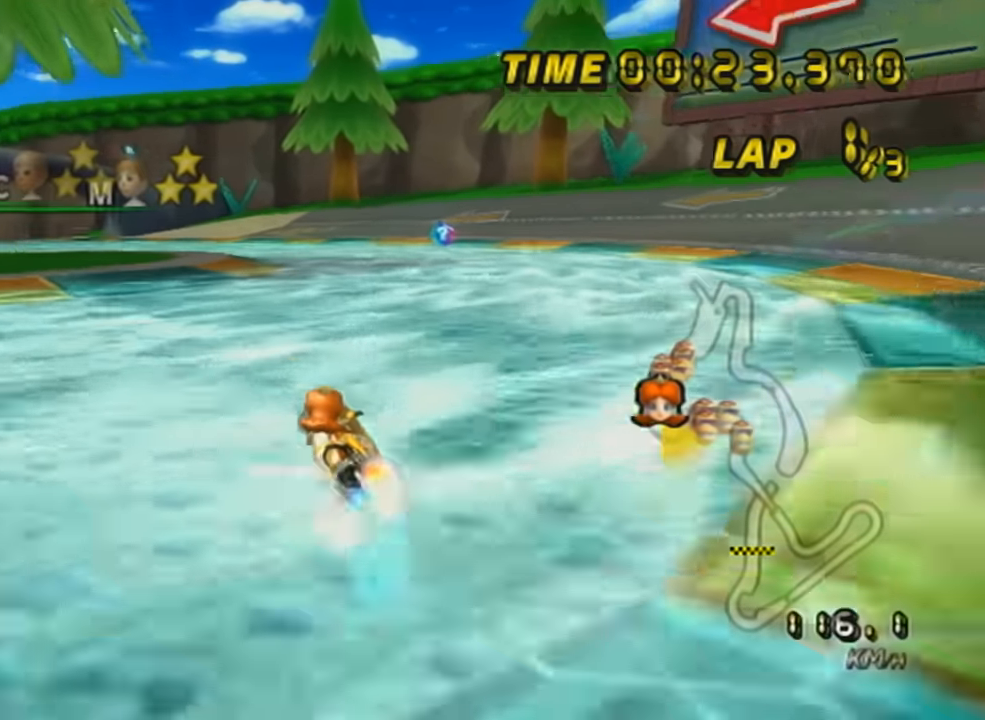
{"buttons": ["A", "X", "R1"], "left_stick": "left", "events": [[50, "L1", "down"], [167, "L1", "up"], [167, "left_stick", "center"], [383, "left_stick", "left"], [450, "X", "down"]]}
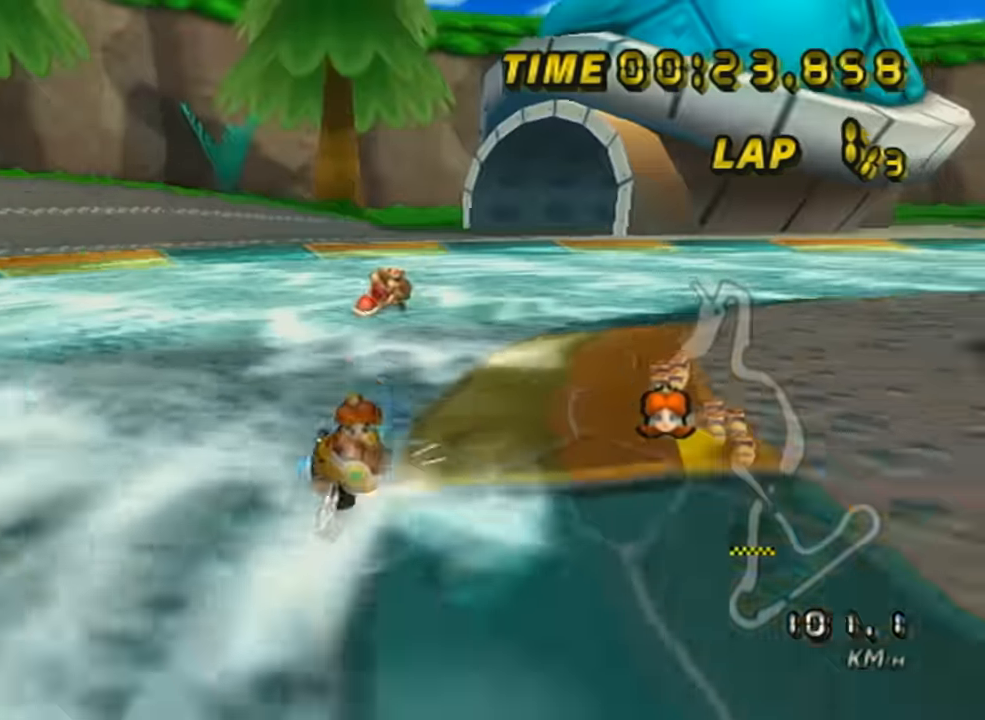
{"buttons": ["A", "X", "R1"], "left_stick": "right", "events": [[234, "X", "up"], [234, "left_stick", "right"], [351, "X", "down"]]}
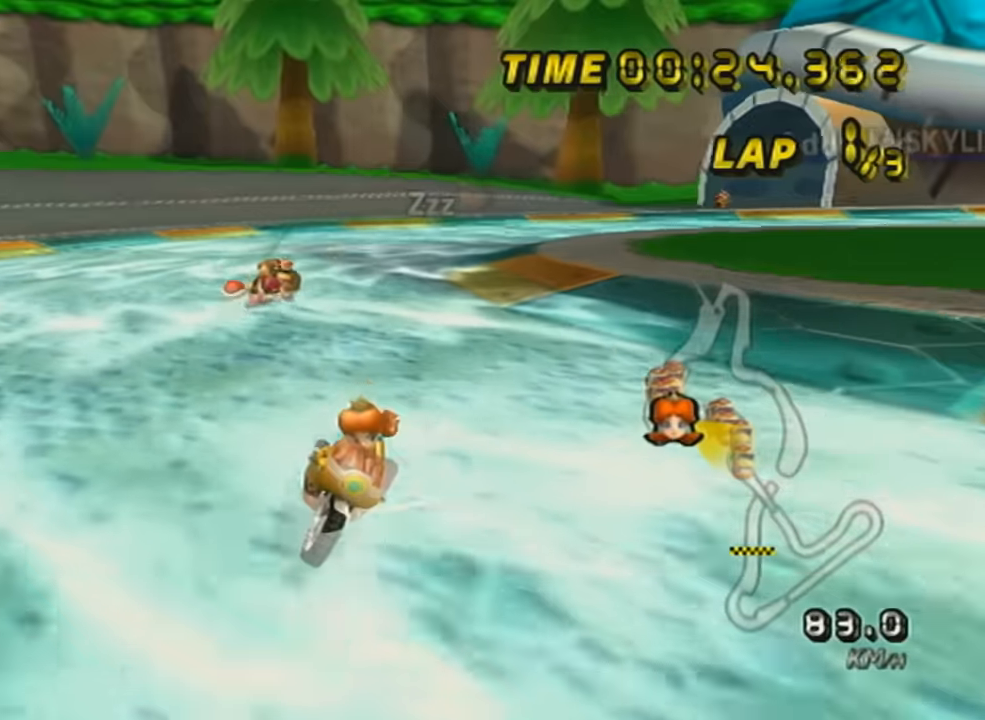
{"buttons": ["A", "X"], "left_stick": "center", "events": [[83, "X", "up"], [233, "X", "down"], [333, "R1", "up"], [333, "X", "up"], [383, "left_stick", "center"], [417, "DPAD_UP", "down"], [484, "DPAD_UP", "up"], [484, "X", "down"]]}
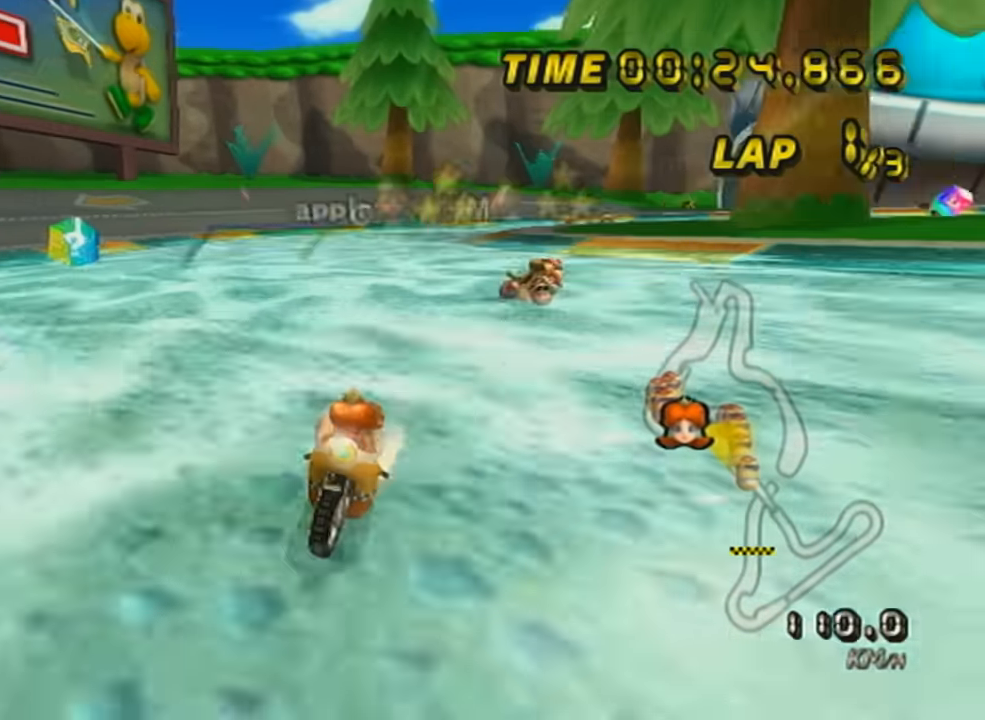
{"buttons": ["A", "X", "DPAD_UP"], "left_stick": "center", "events": [[100, "DPAD_UP", "down"], [134, "left_stick", "down-left"], [167, "DPAD_UP", "up"], [200, "X", "up"], [301, "DPAD_UP", "down"], [301, "left_stick", "center"], [367, "DPAD_UP", "up"], [417, "X", "down"], [451, "DPAD_UP", "down"]]}
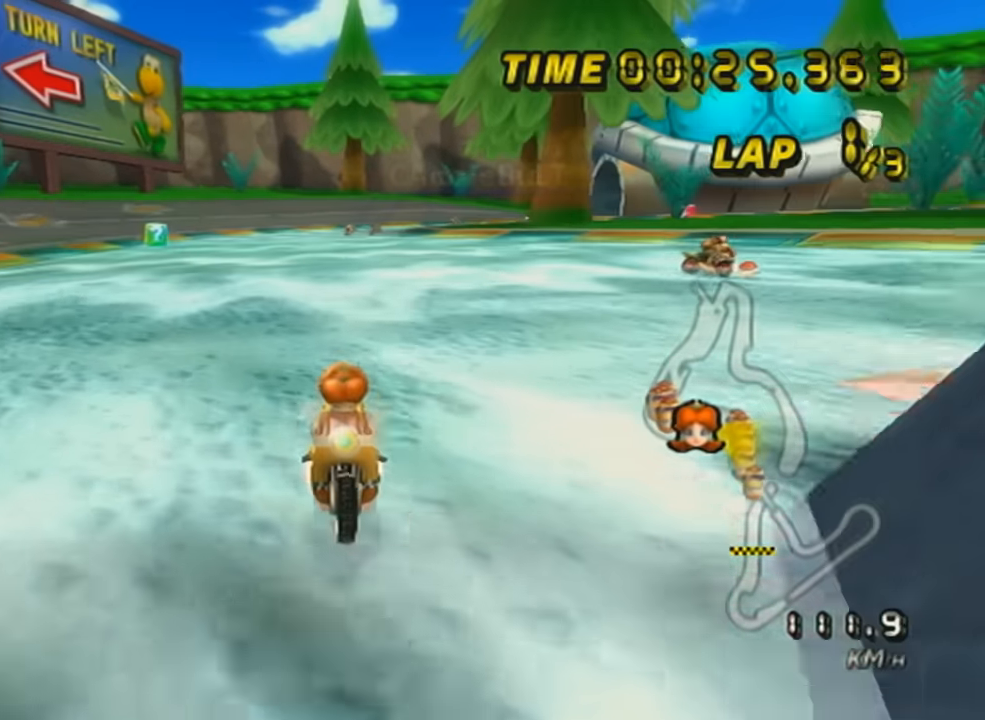
{"buttons": ["A"], "left_stick": "center", "events": [[83, "DPAD_UP", "up"], [133, "X", "up"]]}
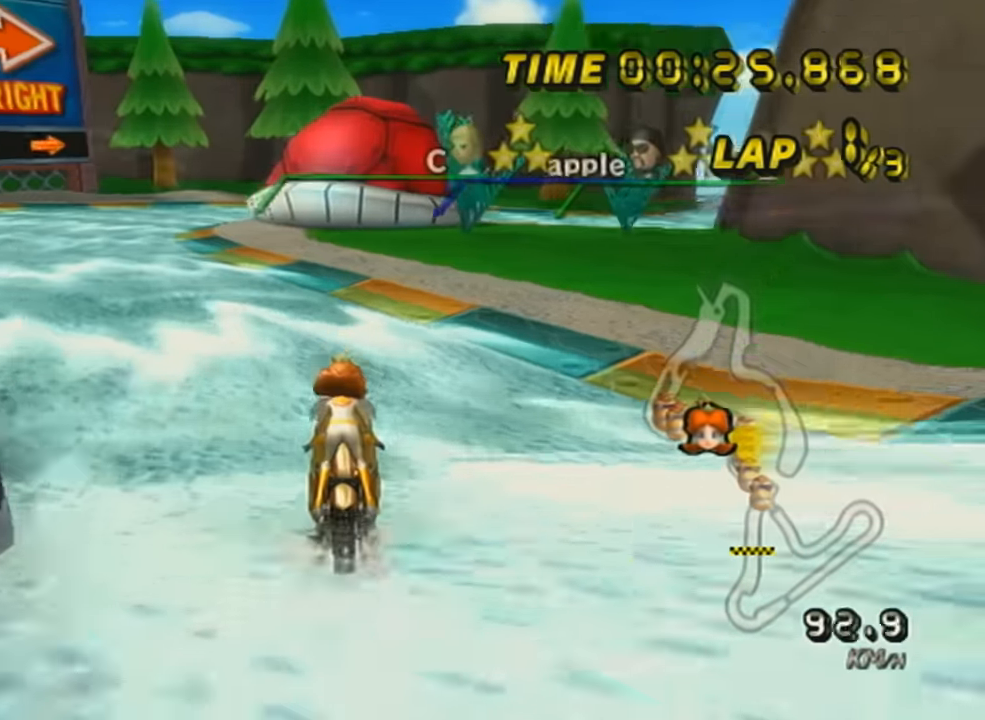
{"buttons": ["A", "R1"], "left_stick": "center", "events": [[17, "R1", "down"], [17, "left_stick", "left"], [451, "left_stick", "center"]]}
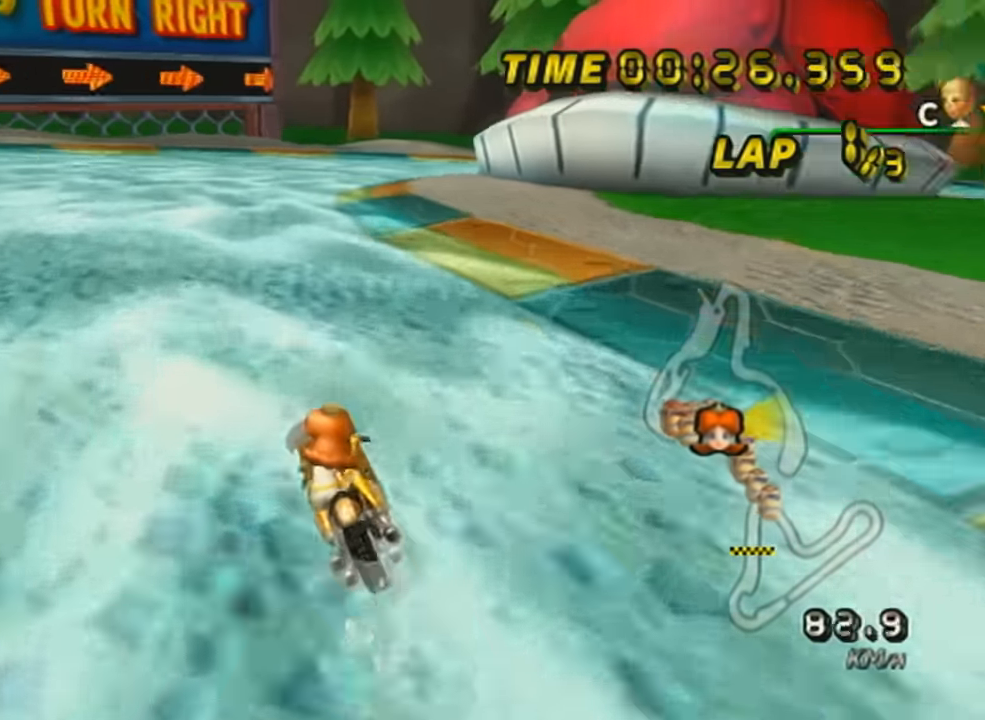
{"buttons": ["A", "R1"], "left_stick": "up-right", "events": [[83, "left_stick", "right"], [200, "left_stick", "up-right"]]}
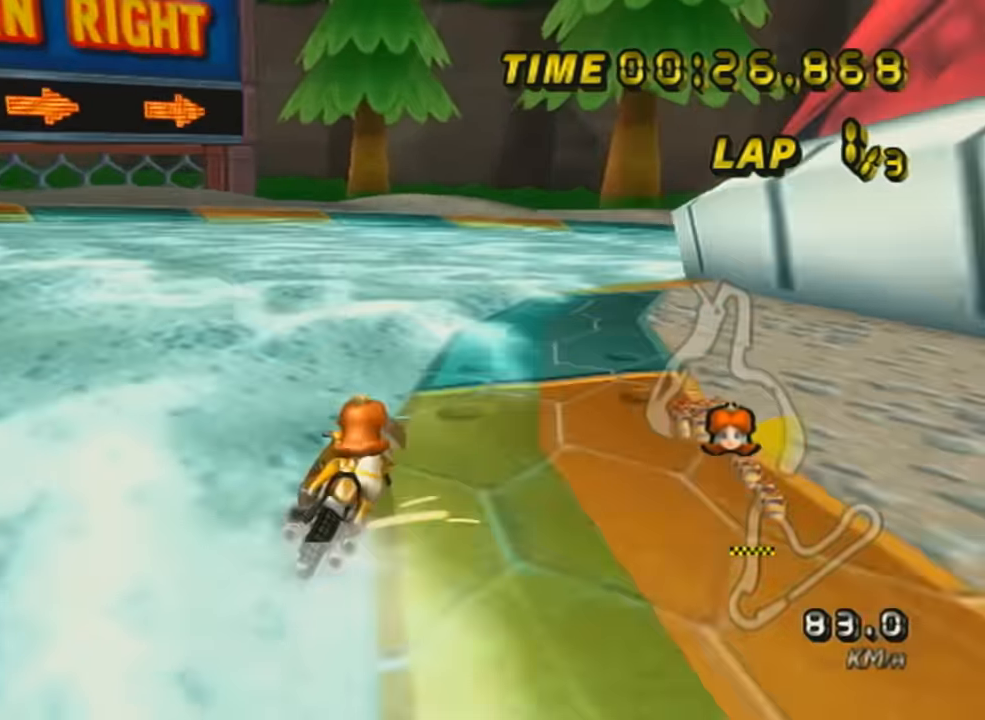
{"buttons": ["A", "X", "R1"], "left_stick": "right", "events": [[84, "left_stick", "right"], [100, "X", "down"], [267, "X", "up"], [418, "X", "down"]]}
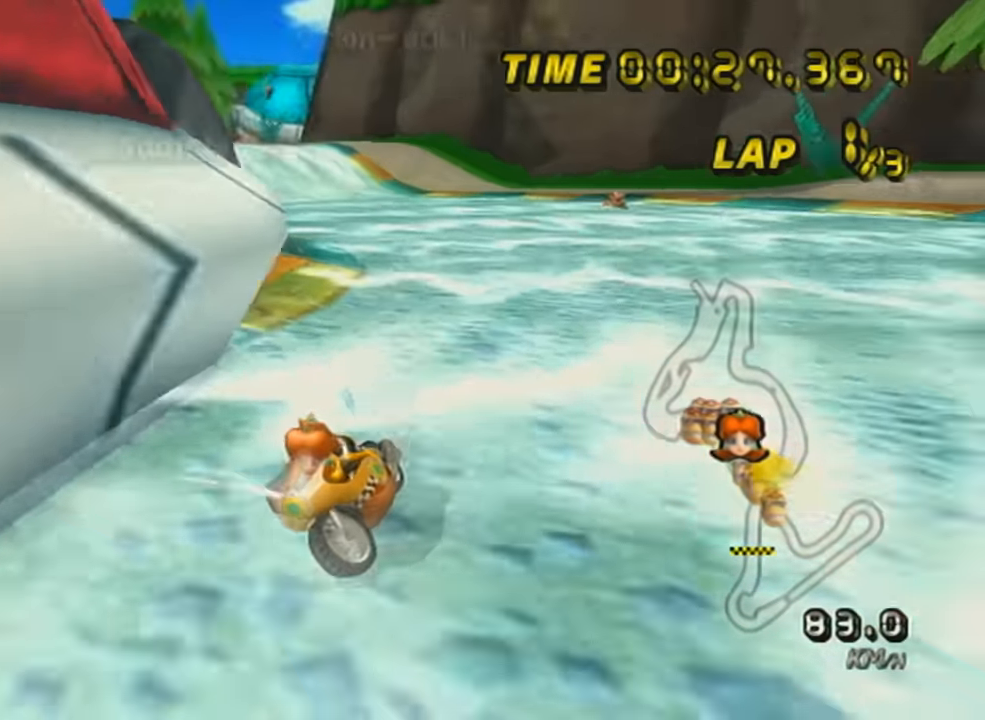
{"buttons": ["A", "X", "DPAD_UP"], "left_stick": "center", "events": [[100, "X", "up"], [200, "R1", "up"], [200, "left_stick", "center"], [234, "DPAD_UP", "down"], [334, "DPAD_UP", "up"], [417, "DPAD_UP", "down"], [484, "X", "down"]]}
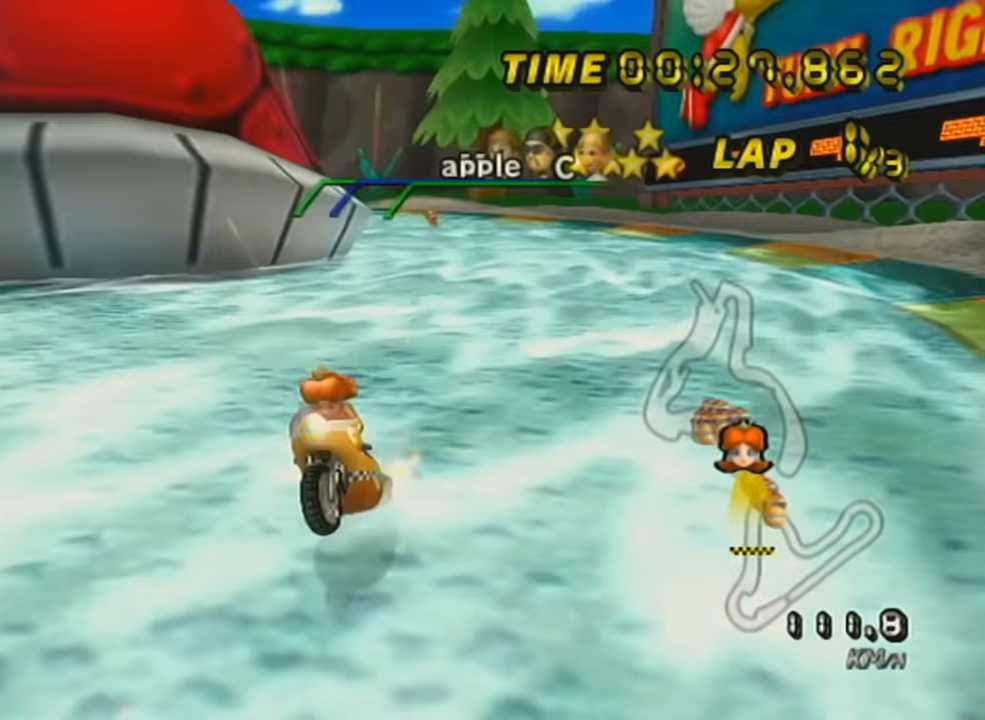
{"buttons": ["A", "R1"], "left_stick": "up-left", "events": [[16, "DPAD_UP", "up"], [133, "X", "up"], [200, "R1", "down"], [300, "X", "down"], [383, "left_stick", "up-left"], [450, "X", "up"]]}
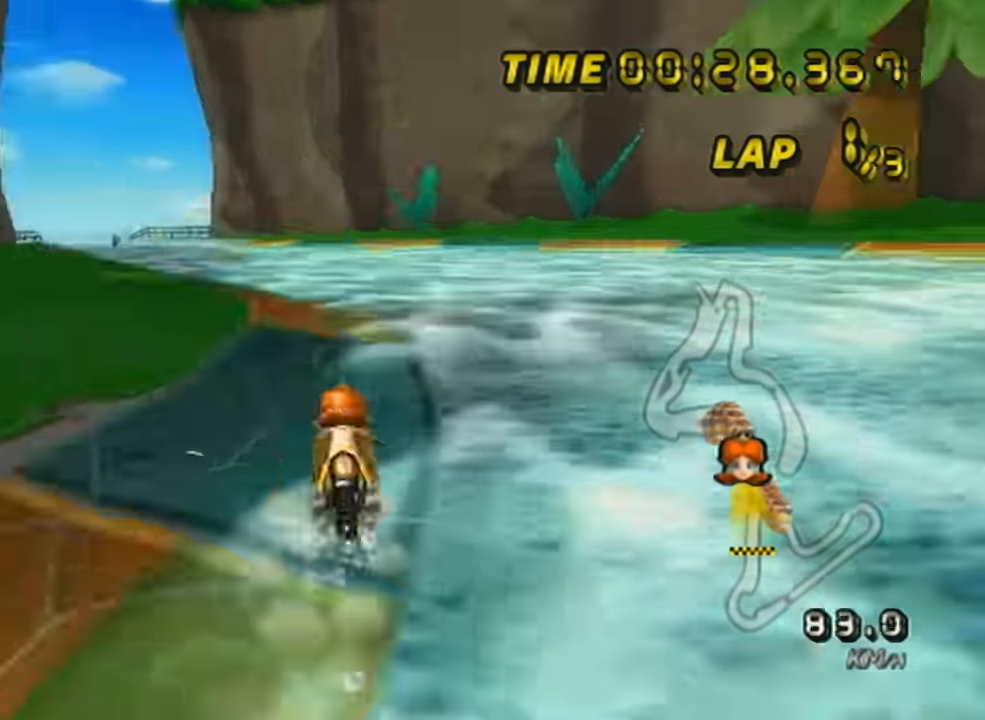
{"buttons": ["A", "X", "R1"], "left_stick": "right", "events": [[83, "X", "down"], [234, "left_stick", "right"], [300, "X", "up"], [384, "X", "down"]]}
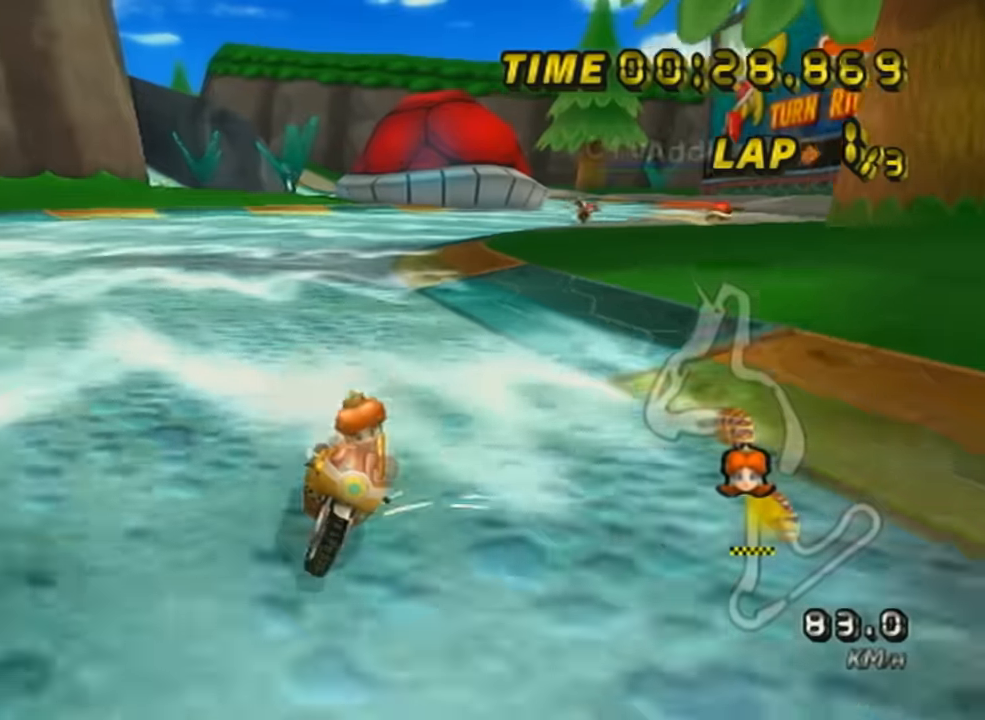
{"buttons": ["A", "X", "R1"], "left_stick": "right", "events": [[133, "X", "up"], [266, "left_stick", "up-left"], [367, "left_stick", "right"], [383, "X", "down"]]}
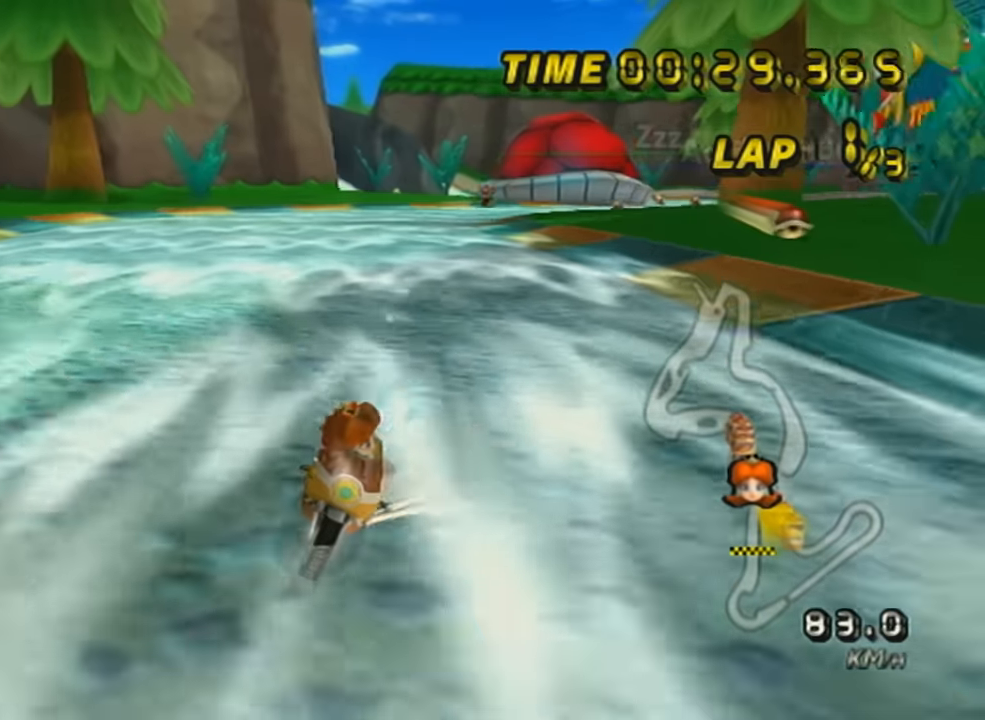
{"buttons": ["A", "R1"], "left_stick": "right", "events": [[100, "left_stick", "up-right"], [167, "X", "up"], [200, "left_stick", "right"]]}
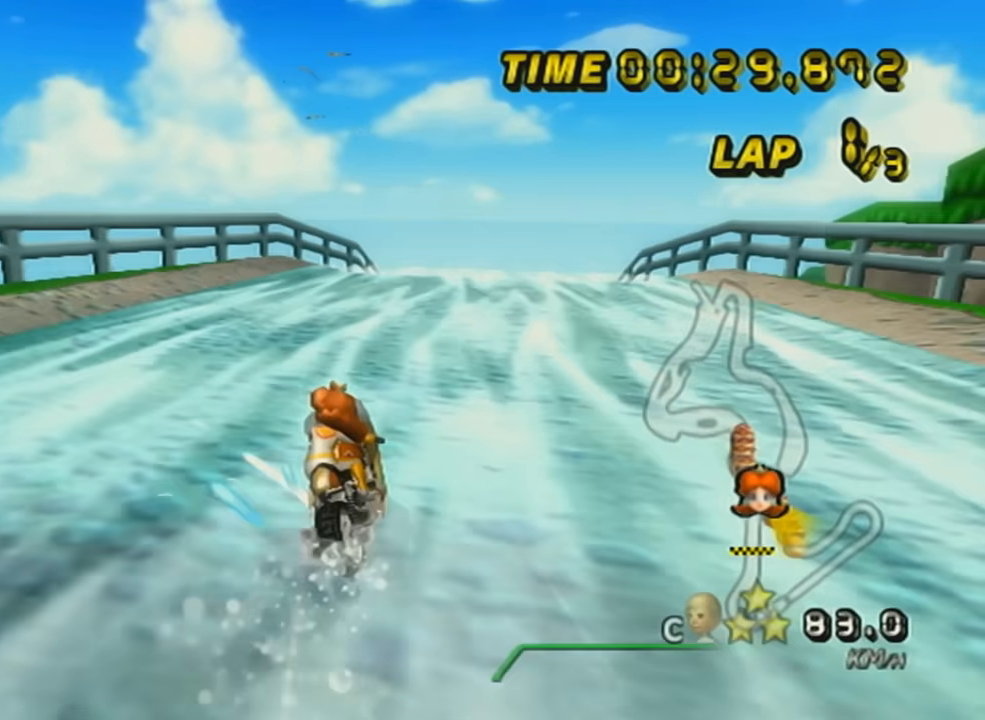
{"buttons": ["A", "R1"], "left_stick": "center", "events": [[166, "left_stick", "center"], [266, "left_stick", "right"], [417, "left_stick", "center"]]}
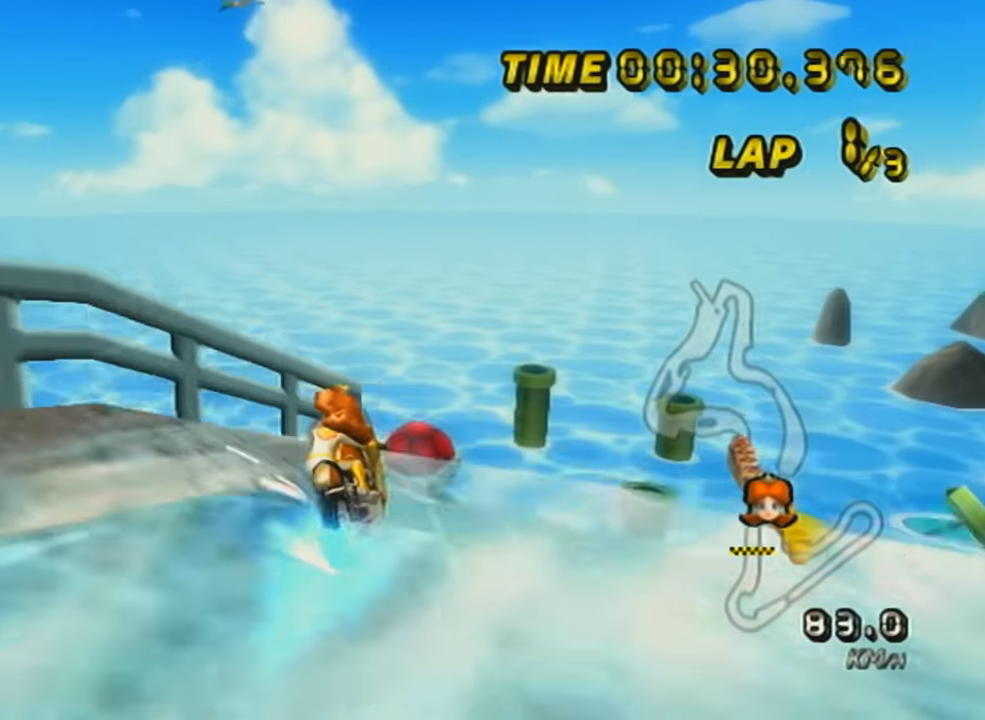
{"buttons": ["A", "R1"], "left_stick": "right", "events": [[100, "left_stick", "right"]]}
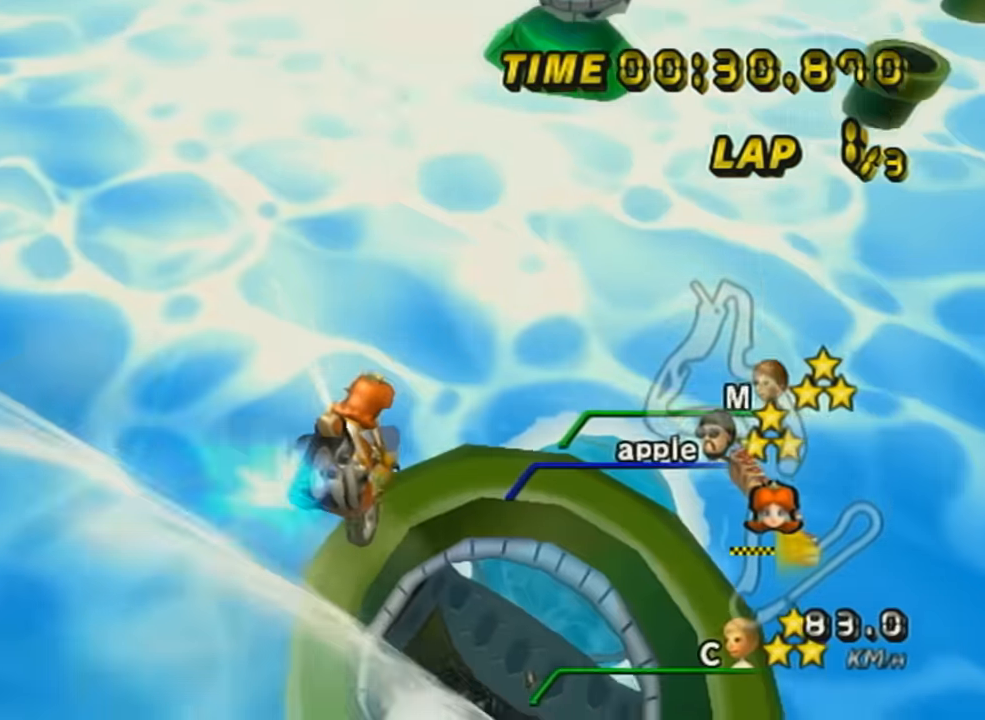
{"buttons": ["A", "R1"], "left_stick": "right", "events": []}